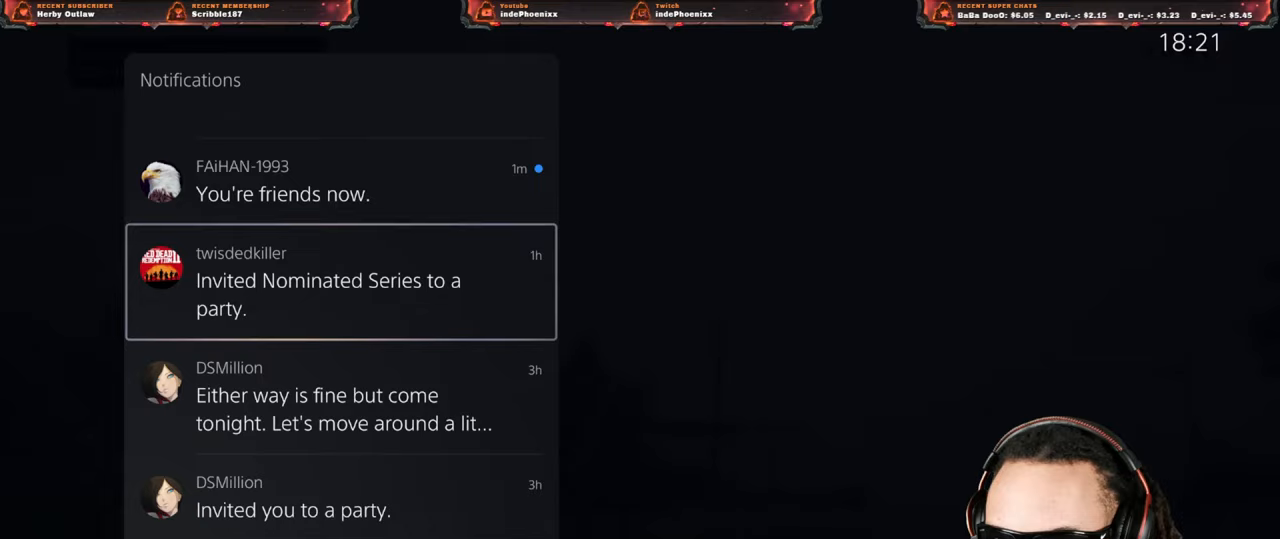
Gameplay with a controller (PlayStation layout); each line is a JSON object with the inputs held at the frame after it. "events" lists button and stick changes between this image and that frame as [ms after this image, input, new state], when the widget could be followed in between.
{"buttons": ["CIRCLE"], "left_stick": "center", "right_stick": "center", "events": [[450, "CIRCLE", "down"]]}
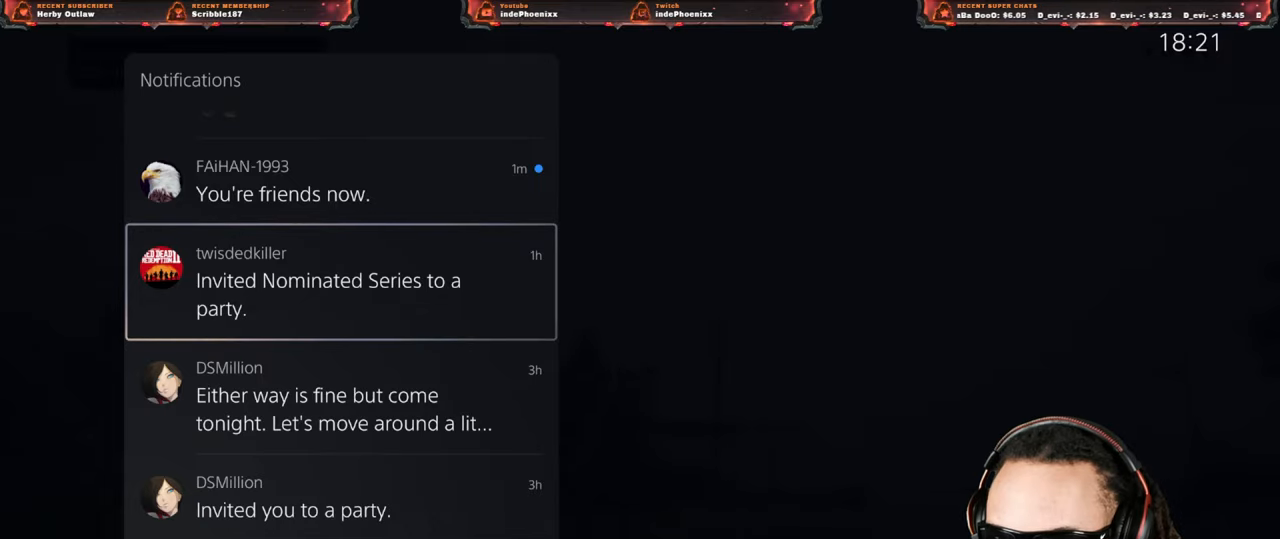
{"buttons": [], "left_stick": "center", "right_stick": "center", "events": [[33, "CIRCLE", "up"], [417, "DPAD_RIGHT", "down"], [500, "DPAD_RIGHT", "up"]]}
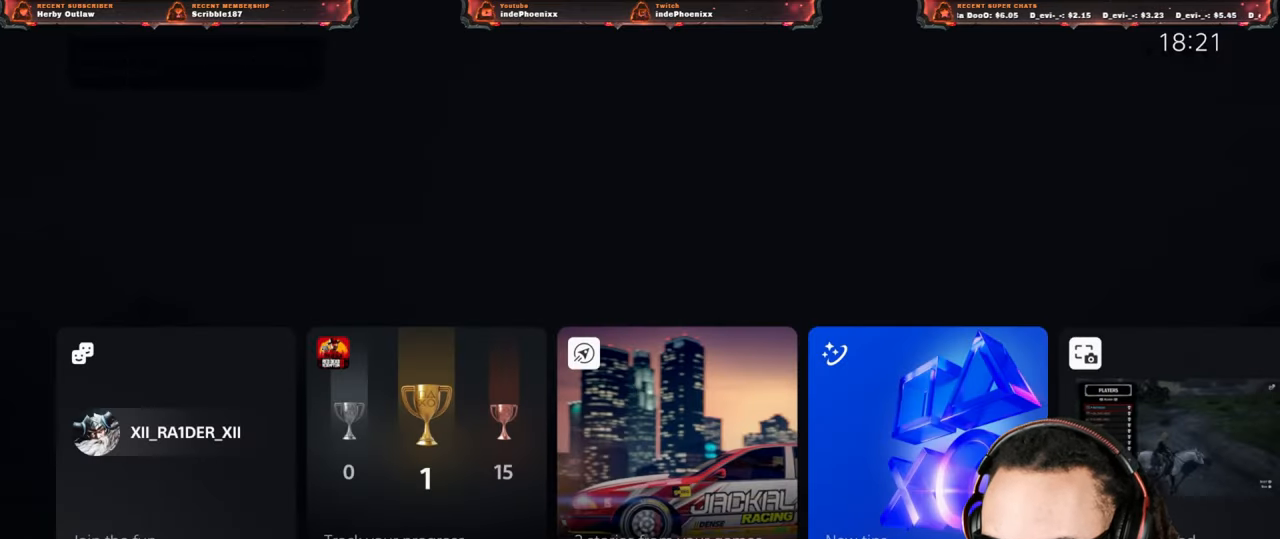
{"buttons": [], "left_stick": "center", "right_stick": "center", "events": [[33, "CROSS", "down"], [83, "CROSS", "up"]]}
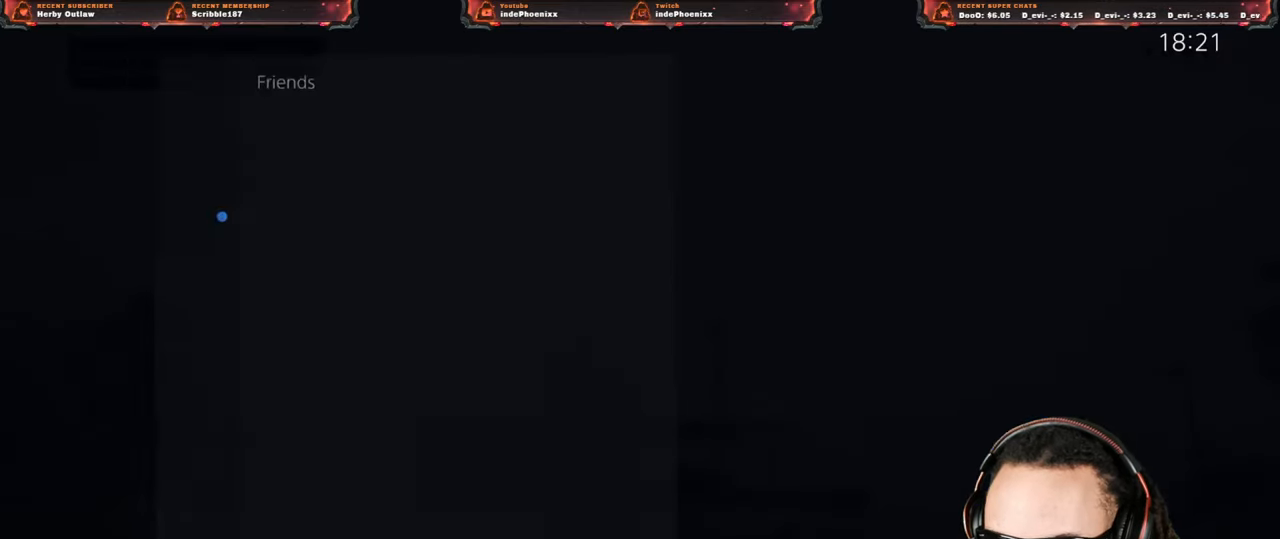
{"buttons": [], "left_stick": "center", "right_stick": "center", "events": [[300, "DPAD_DOWN", "down"], [333, "DPAD_DOWN", "up"], [400, "DPAD_DOWN", "down"], [450, "DPAD_DOWN", "up"]]}
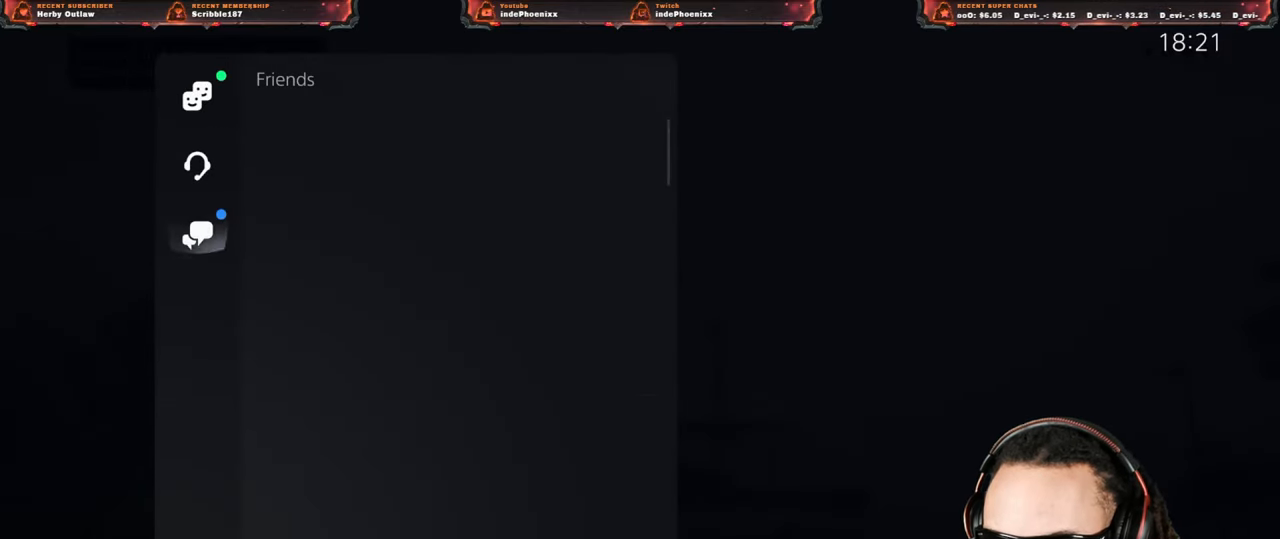
{"buttons": [], "left_stick": "center", "right_stick": "center", "events": []}
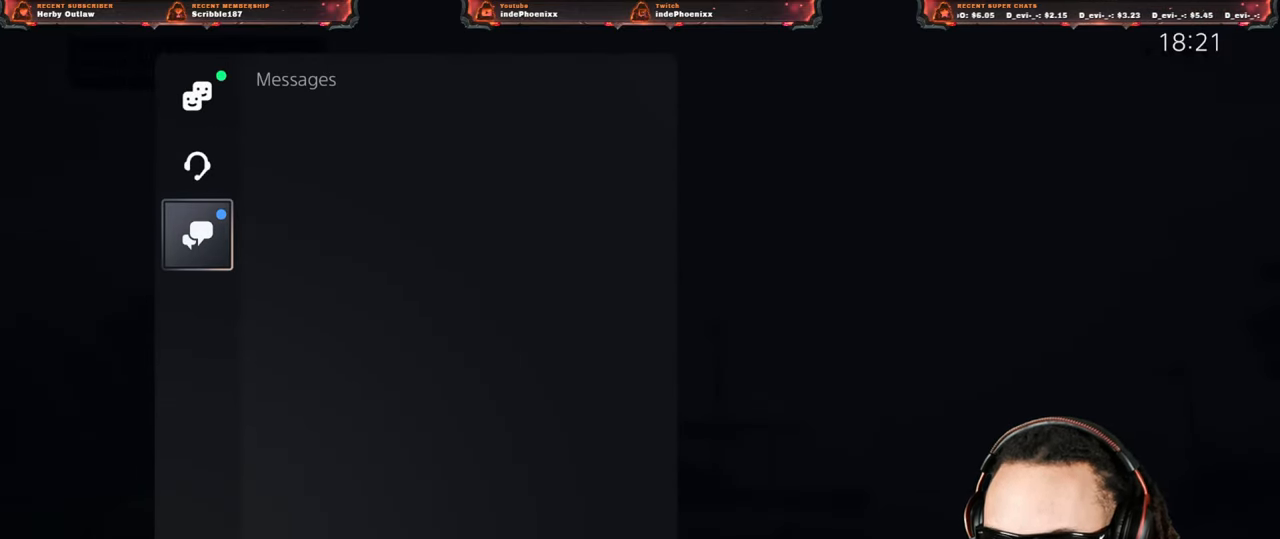
{"buttons": [], "left_stick": "center", "right_stick": "center", "events": []}
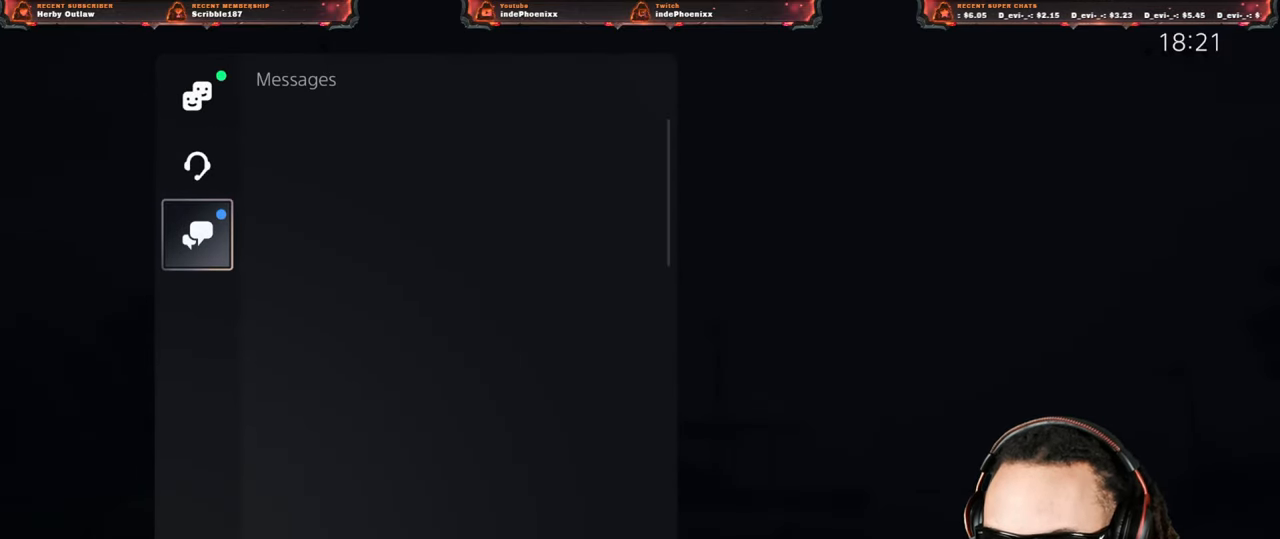
{"buttons": [], "left_stick": "center", "right_stick": "center", "events": []}
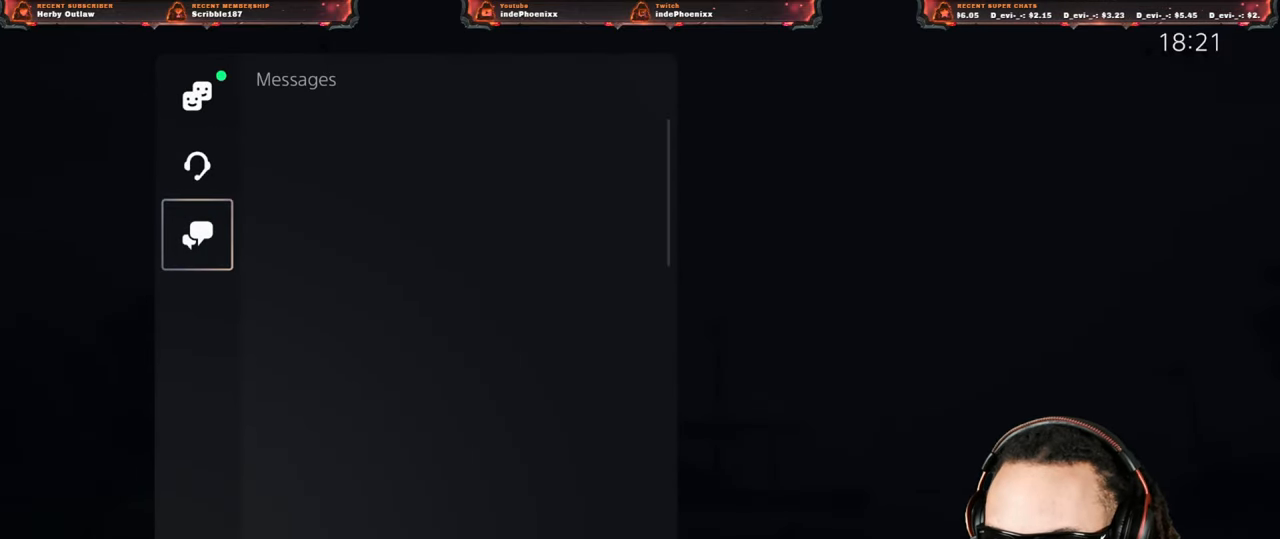
{"buttons": [], "left_stick": "center", "right_stick": "center", "events": []}
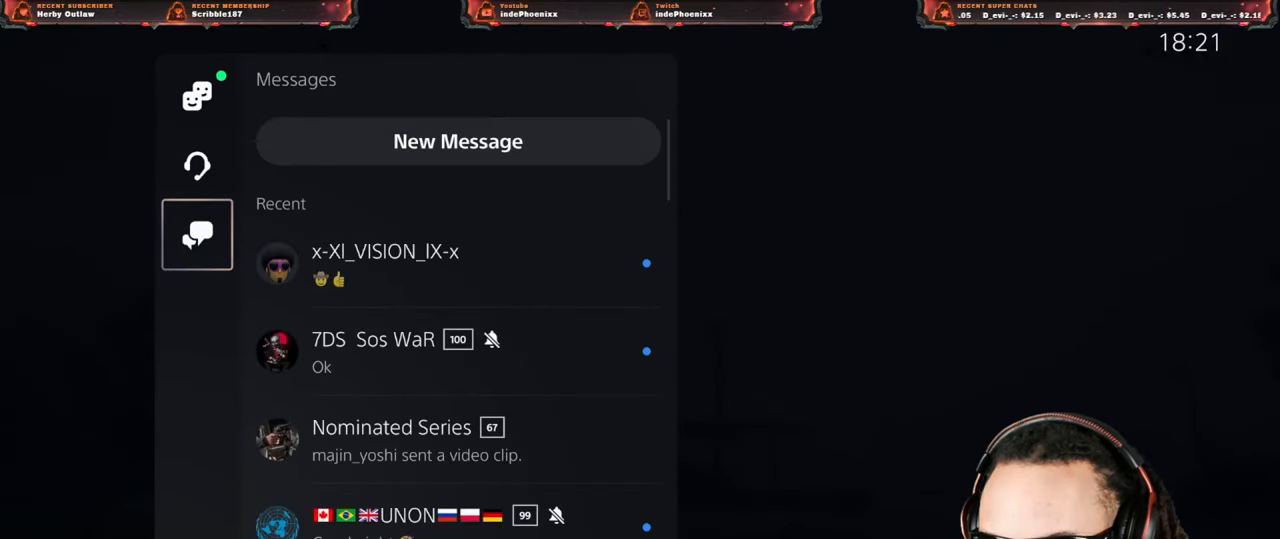
{"buttons": [], "left_stick": "center", "right_stick": "center", "events": [[350, "DPAD_RIGHT", "down"], [450, "DPAD_RIGHT", "up"]]}
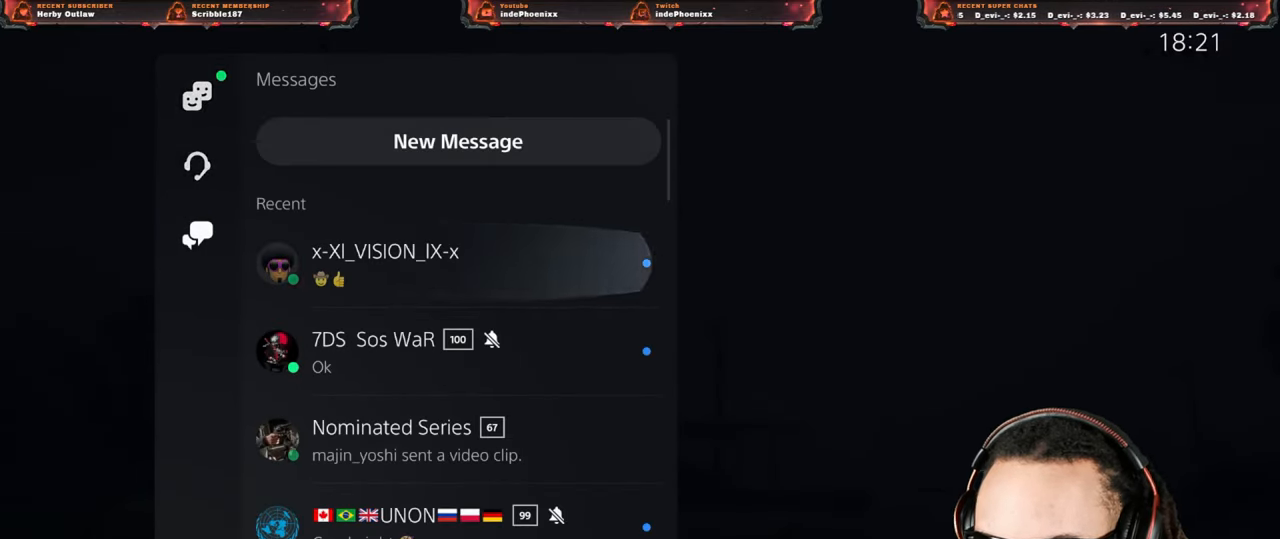
{"buttons": ["CIRCLE"], "left_stick": "center", "right_stick": "center", "events": [[233, "DPAD_DOWN", "down"], [300, "DPAD_DOWN", "up"], [450, "CIRCLE", "down"]]}
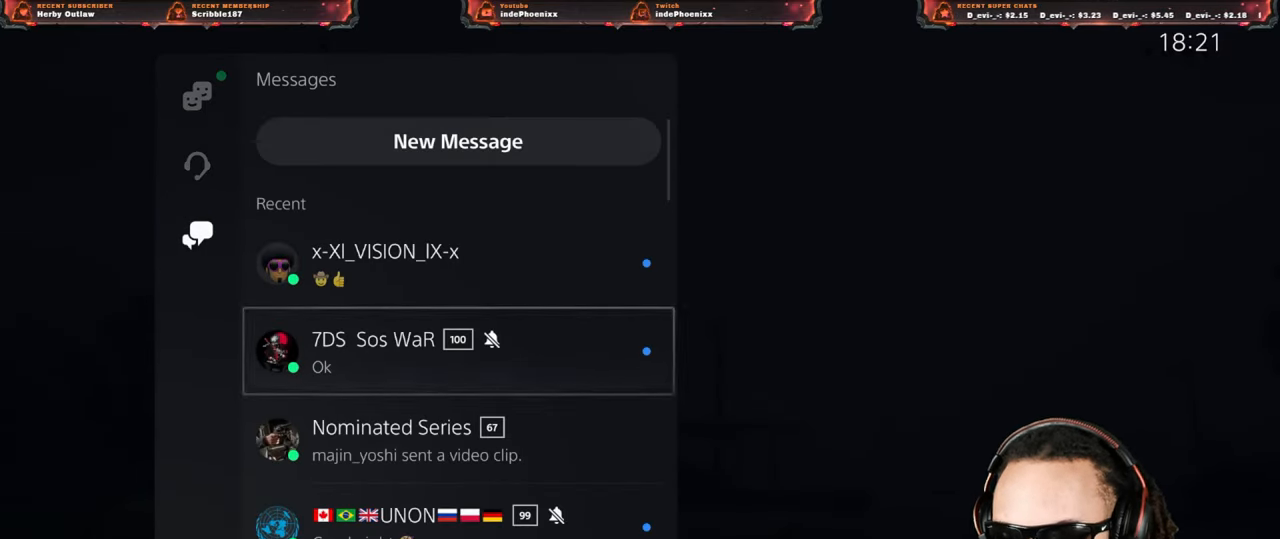
{"buttons": [], "left_stick": "center", "right_stick": "center", "events": [[33, "CIRCLE", "up"], [83, "CIRCLE", "down"], [133, "CIRCLE", "up"], [200, "CIRCLE", "down"], [267, "CIRCLE", "up"], [333, "CIRCLE", "down"], [383, "CIRCLE", "up"], [467, "CIRCLE", "down"], [500, "CIRCLE", "up"]]}
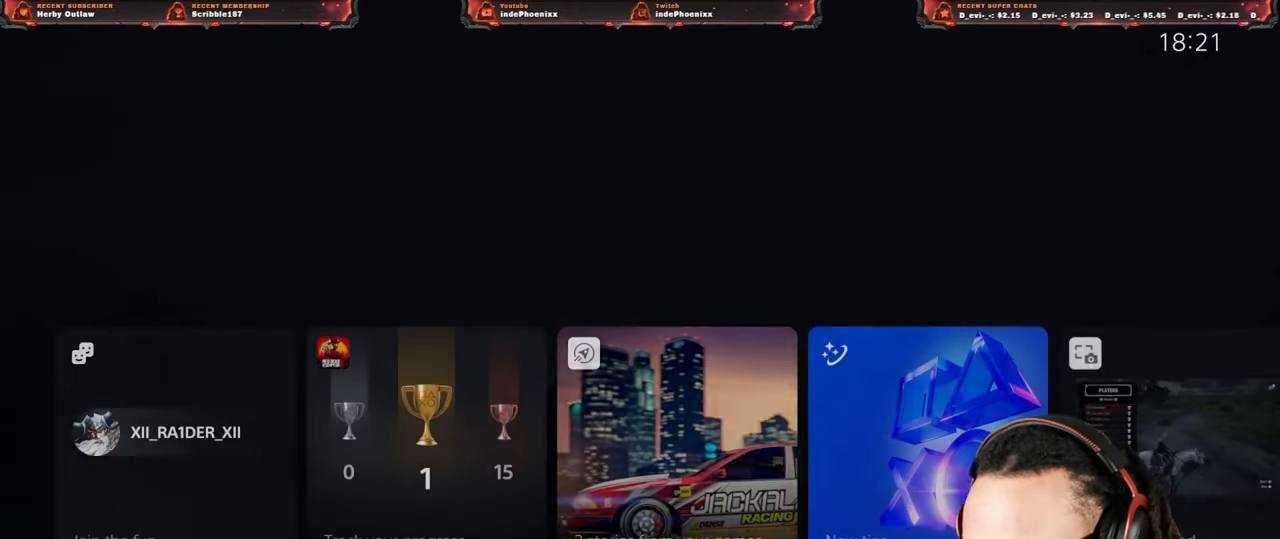
{"buttons": [], "left_stick": "center", "right_stick": "center", "events": [[100, "CIRCLE", "down"], [133, "CIRCLE", "up"]]}
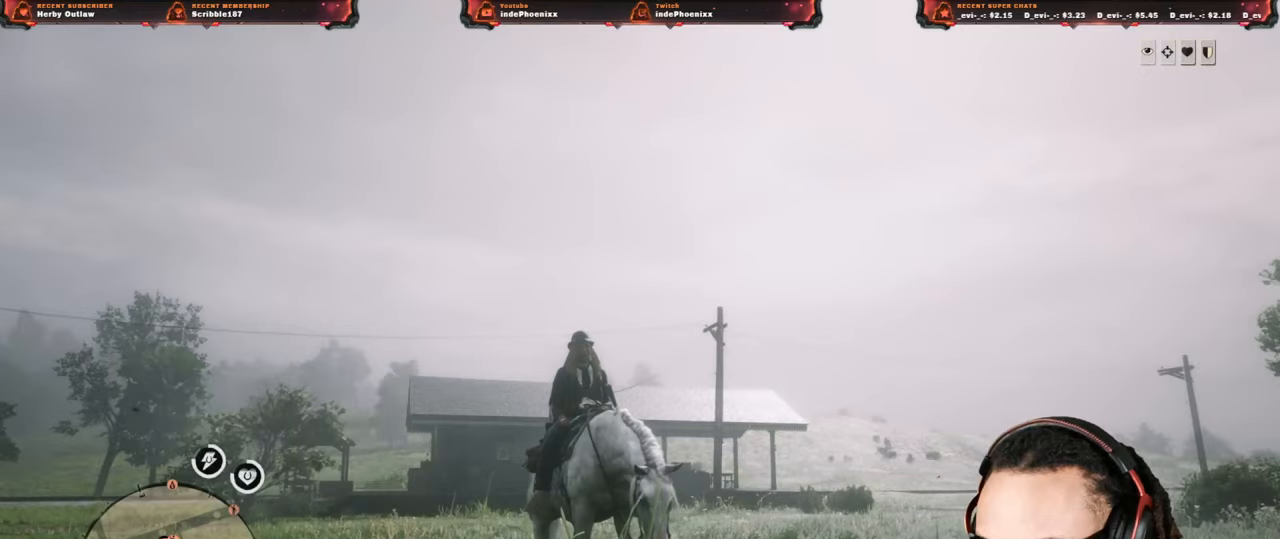
{"buttons": [], "left_stick": "up", "right_stick": "center", "events": [[133, "CROSS", "down"], [167, "left_stick", "up"], [183, "CROSS", "up"], [267, "CROSS", "down"], [317, "CROSS", "up"], [383, "CROSS", "down"], [433, "CROSS", "up"]]}
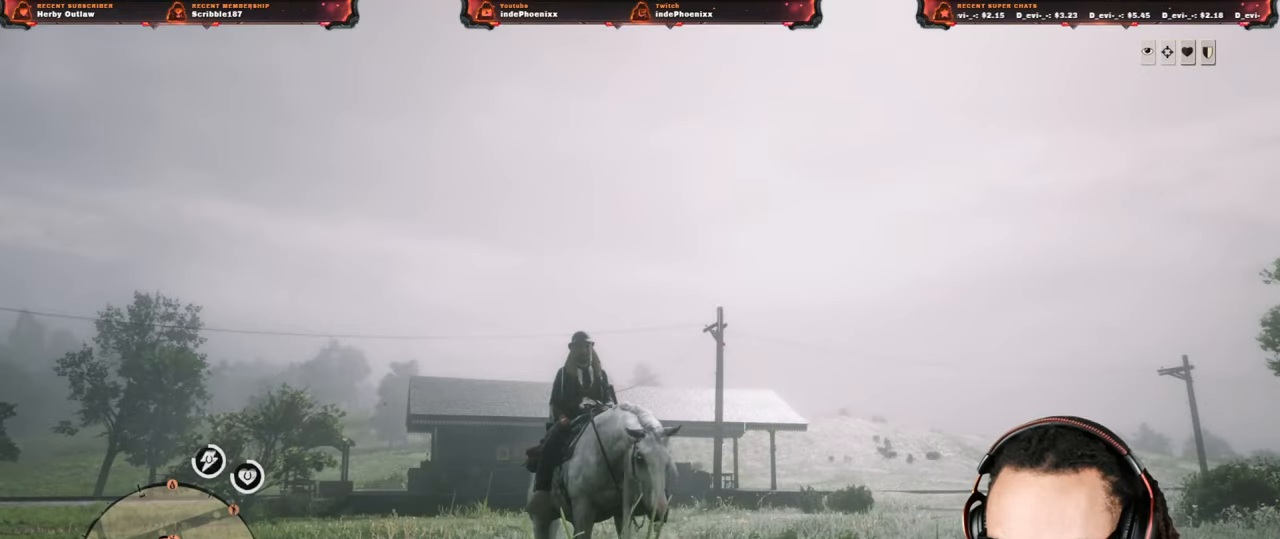
{"buttons": [], "left_stick": "up", "right_stick": "center", "events": [[17, "CROSS", "down"], [50, "CROSS", "up"], [133, "CROSS", "down"], [183, "CROSS", "up"], [250, "CROSS", "down"], [300, "CROSS", "up"], [383, "CROSS", "down"], [450, "CROSS", "up"]]}
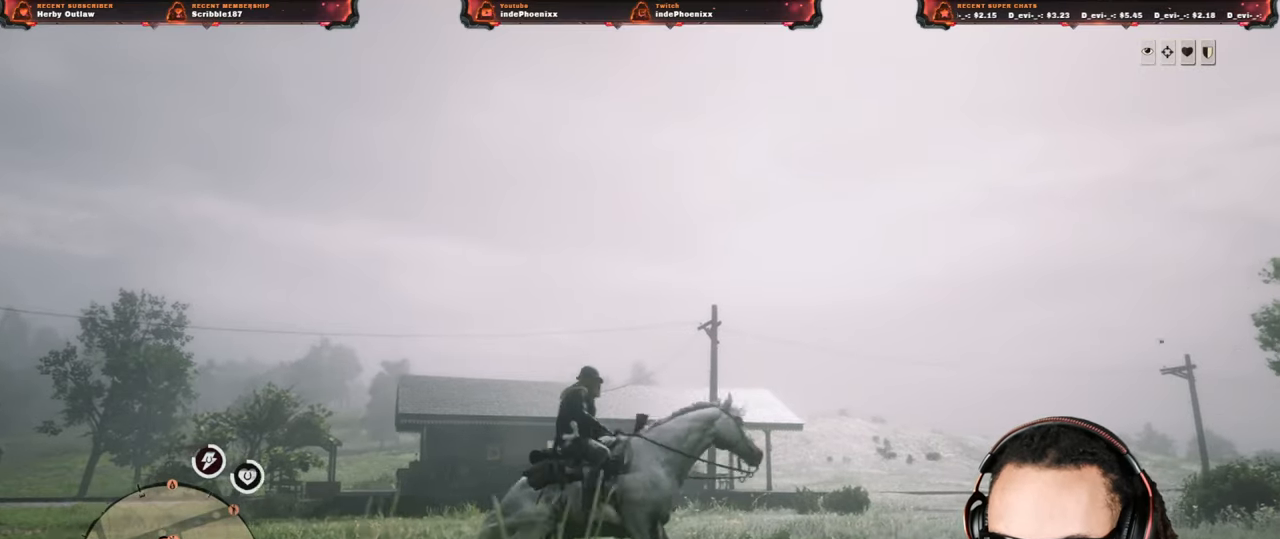
{"buttons": [], "left_stick": "up", "right_stick": "center", "events": [[17, "CROSS", "down"], [83, "CROSS", "up"], [150, "CROSS", "down"], [200, "CROSS", "up"], [283, "CROSS", "down"], [350, "CROSS", "up"], [400, "CROSS", "down"], [467, "CROSS", "up"]]}
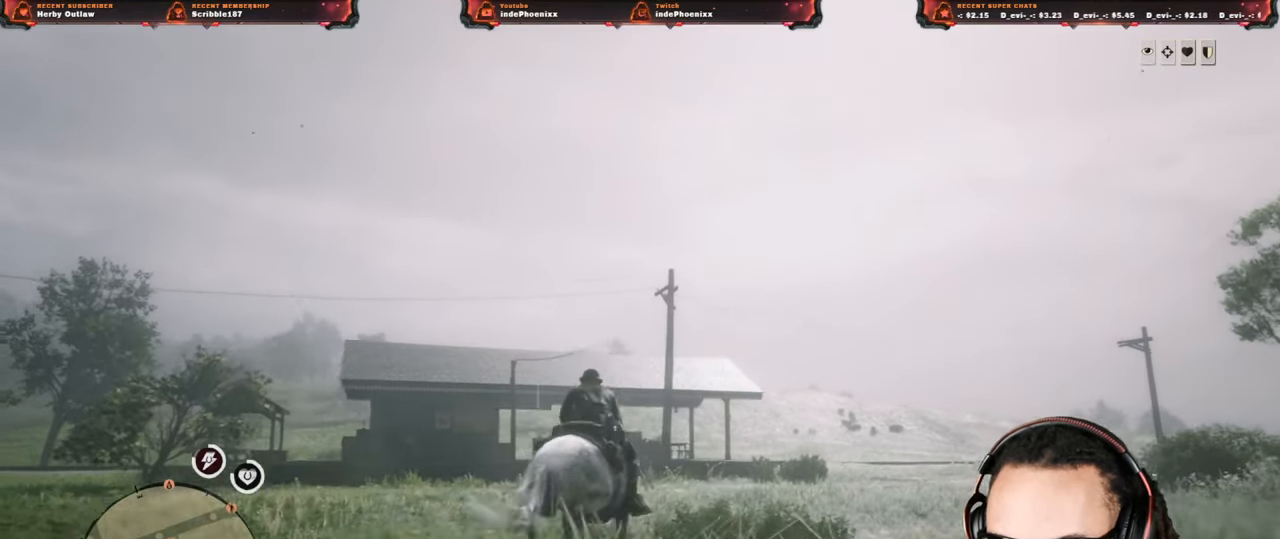
{"buttons": [], "left_stick": "up", "right_stick": "center", "events": [[50, "CROSS", "down"], [83, "CROSS", "up"], [167, "CROSS", "down"], [217, "CROSS", "up"], [300, "CROSS", "down"], [333, "CROSS", "up"], [417, "CROSS", "down"], [467, "CROSS", "up"]]}
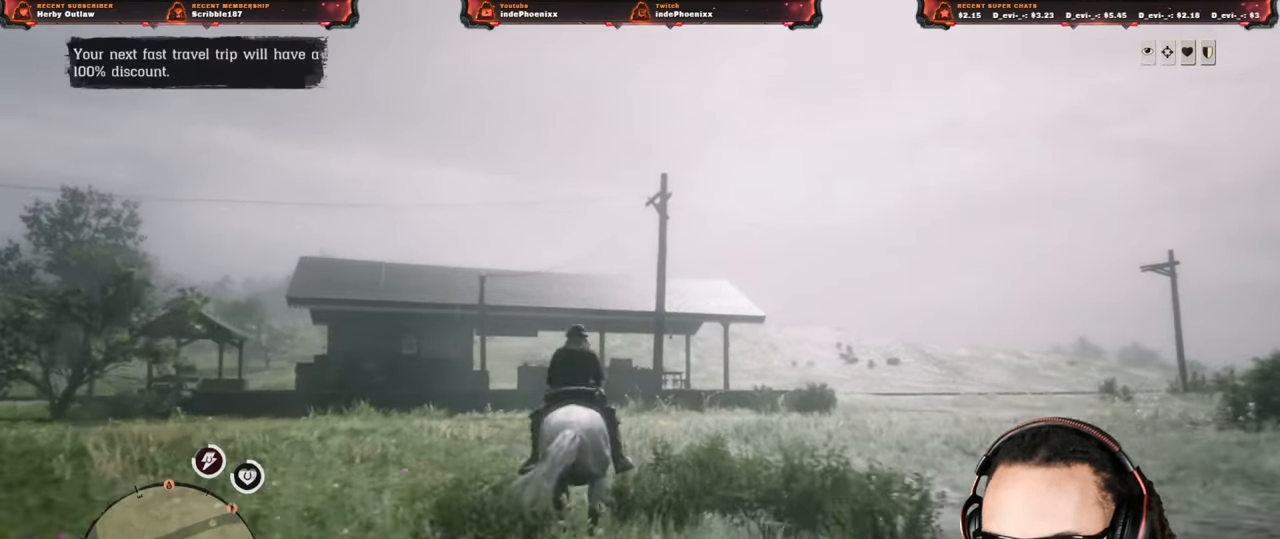
{"buttons": [], "left_stick": "center", "right_stick": "center", "events": [[33, "CROSS", "down"], [100, "CROSS", "up"], [183, "CROSS", "down"], [233, "CROSS", "up"], [317, "CROSS", "down"], [333, "CROSS", "up"], [400, "CROSS", "down"], [450, "left_stick", "center"], [500, "CROSS", "up"]]}
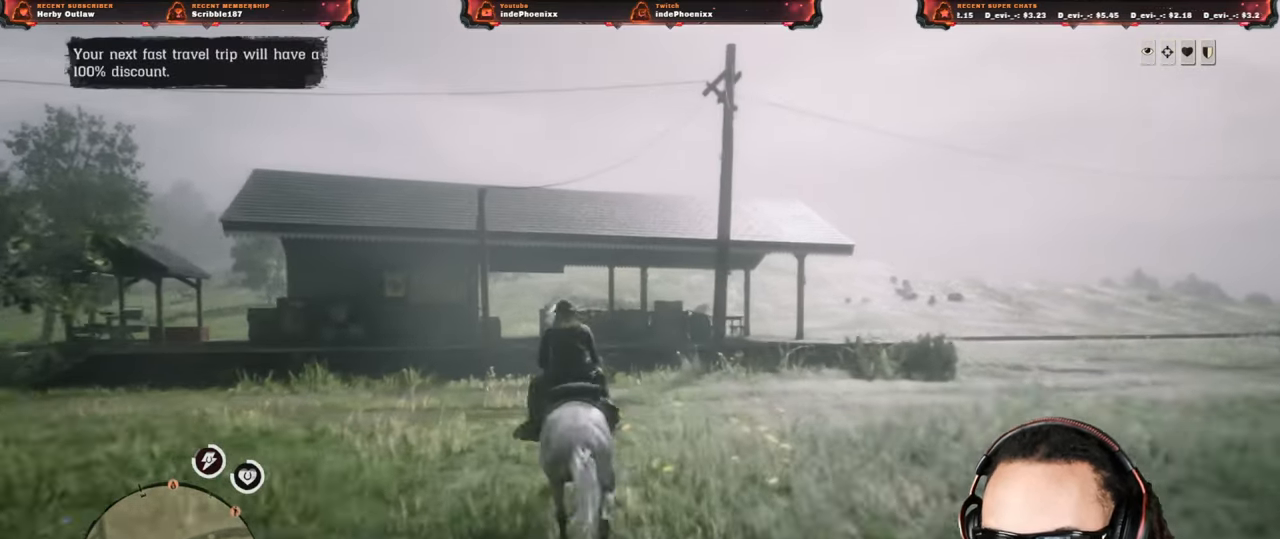
{"buttons": [], "left_stick": "center", "right_stick": "center", "events": [[50, "TRIANGLE", "down"], [100, "TRIANGLE", "up"], [217, "SELECT", "down"], [283, "SELECT", "up"]]}
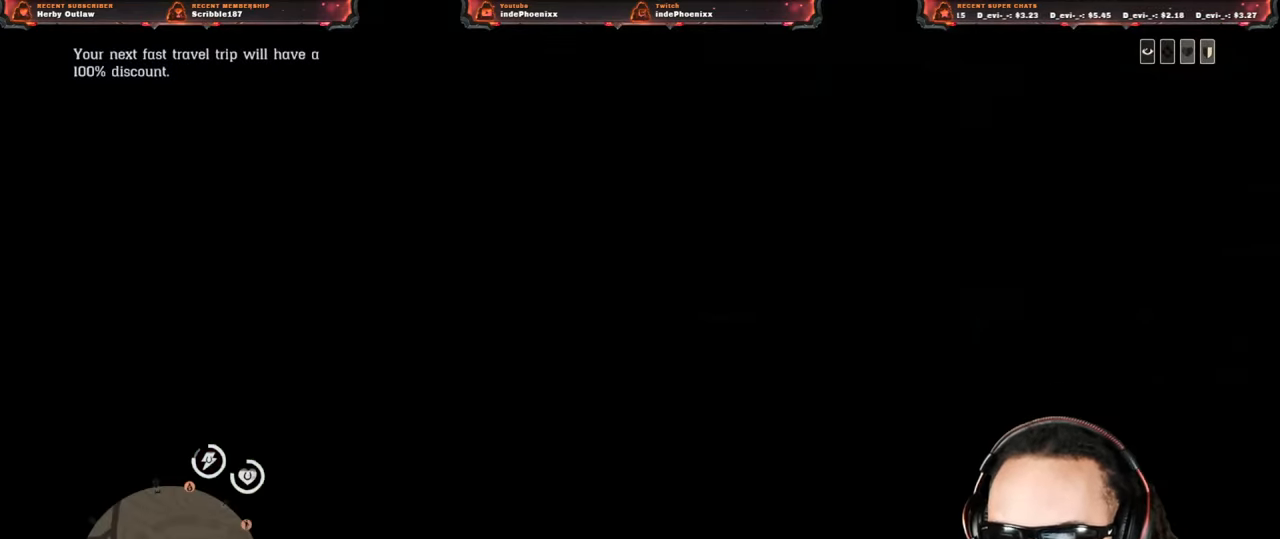
{"buttons": [], "left_stick": "center", "right_stick": "center", "events": []}
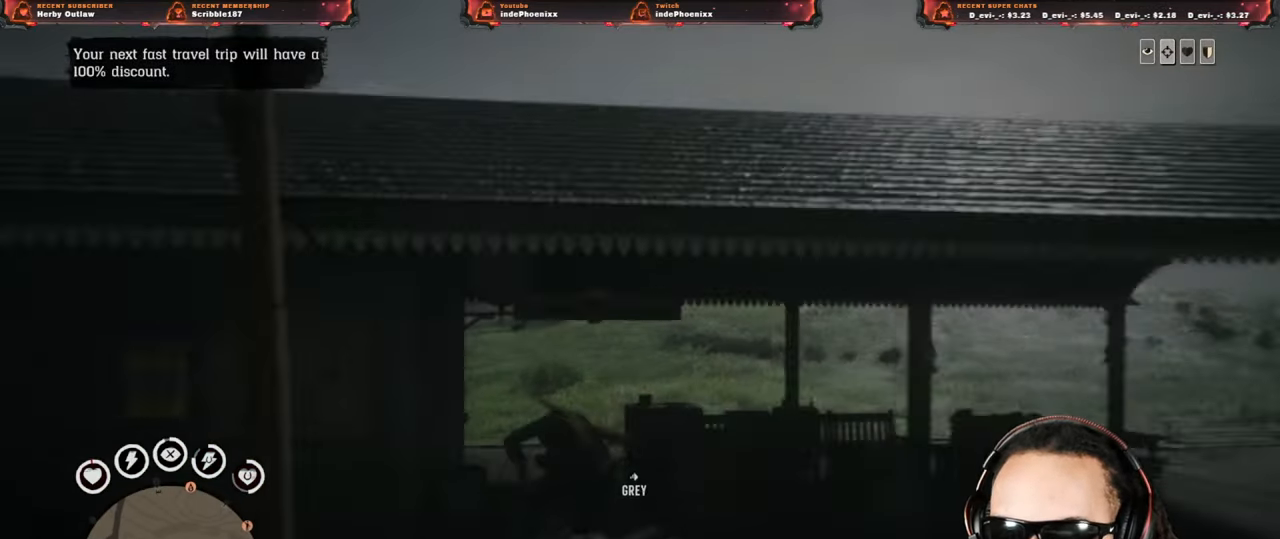
{"buttons": [], "left_stick": "center", "right_stick": "center", "events": []}
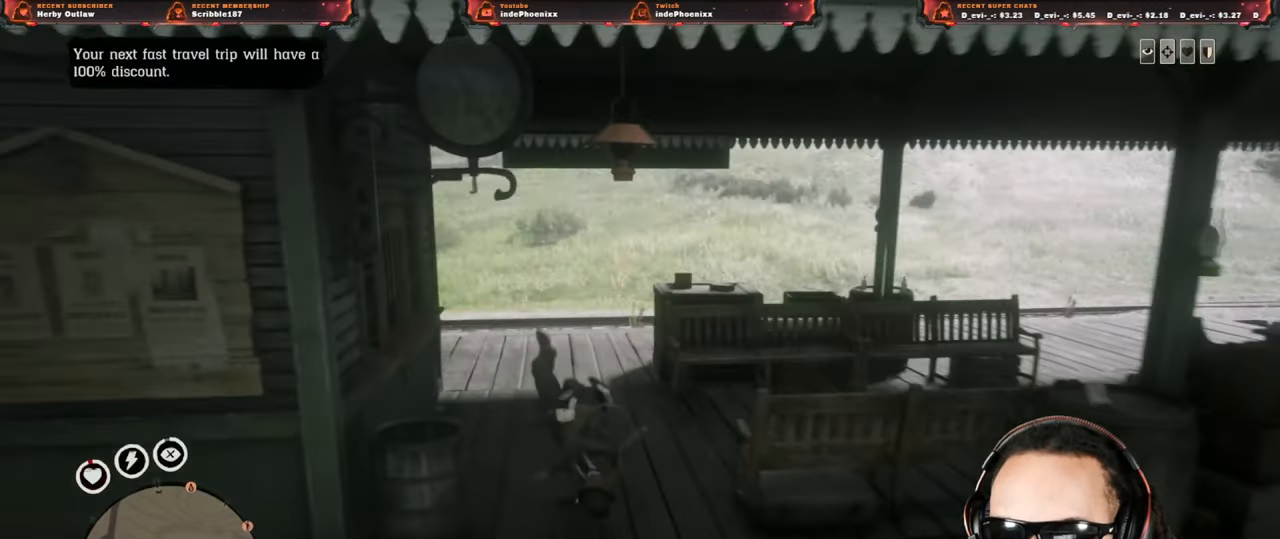
{"buttons": [], "left_stick": "center", "right_stick": "center", "events": []}
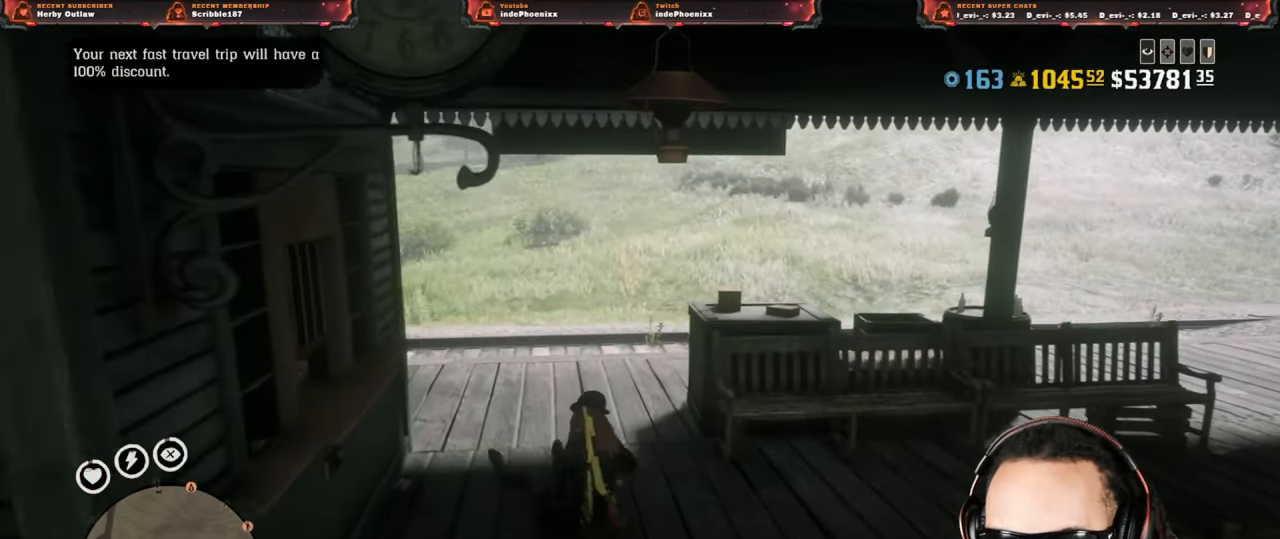
{"buttons": [], "left_stick": "center", "right_stick": "center", "events": []}
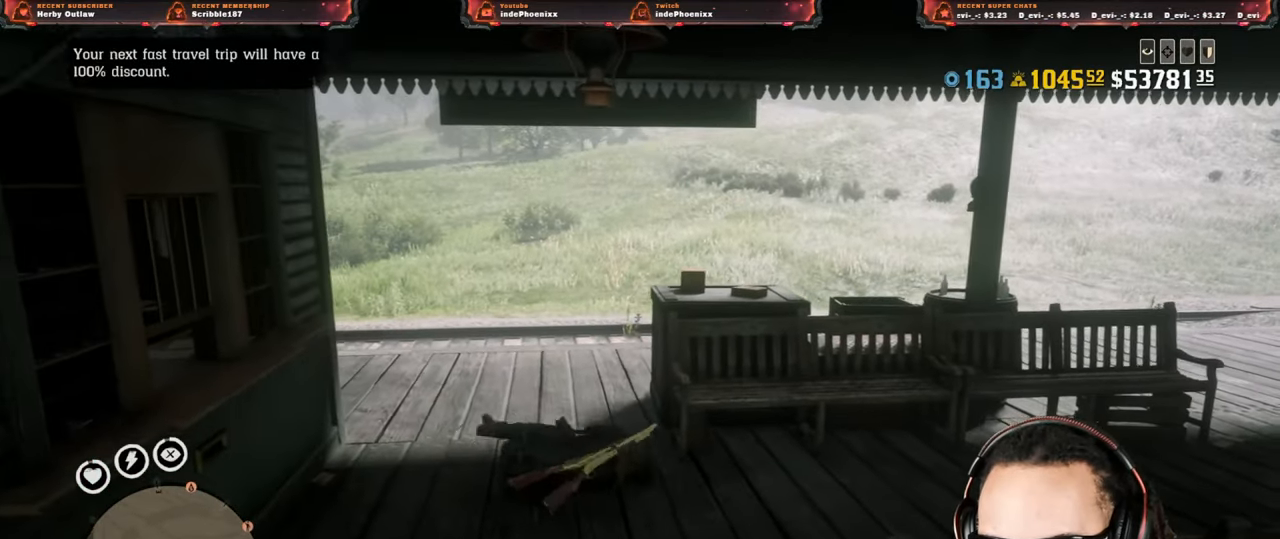
{"buttons": [], "left_stick": "center", "right_stick": "left", "events": [[350, "right_stick", "left"]]}
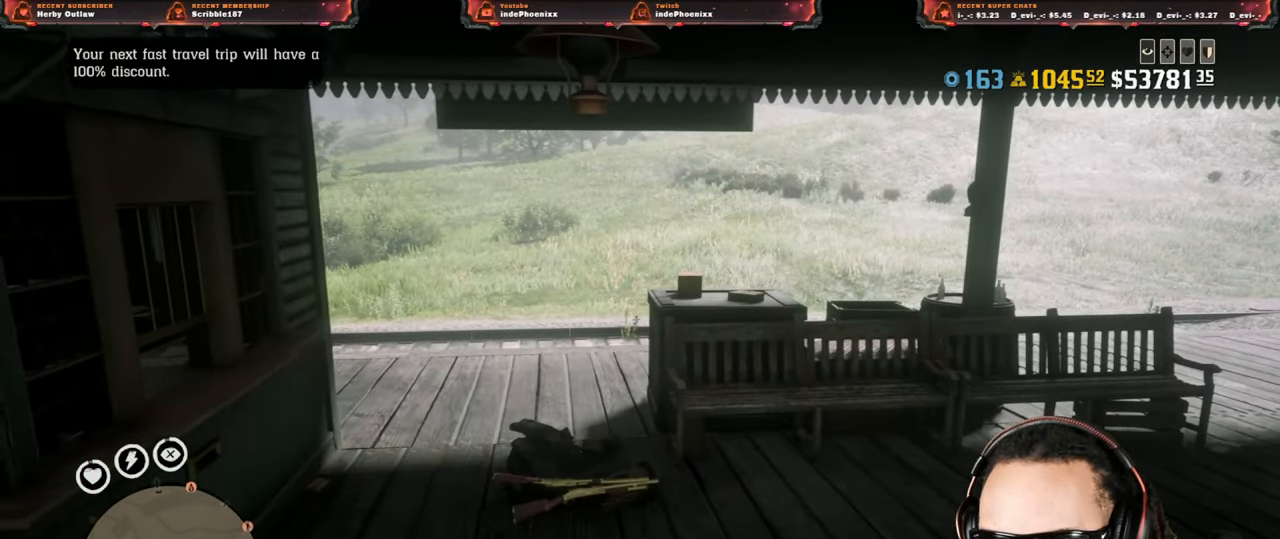
{"buttons": [], "left_stick": "center", "right_stick": "center", "events": [[100, "right_stick", "center"]]}
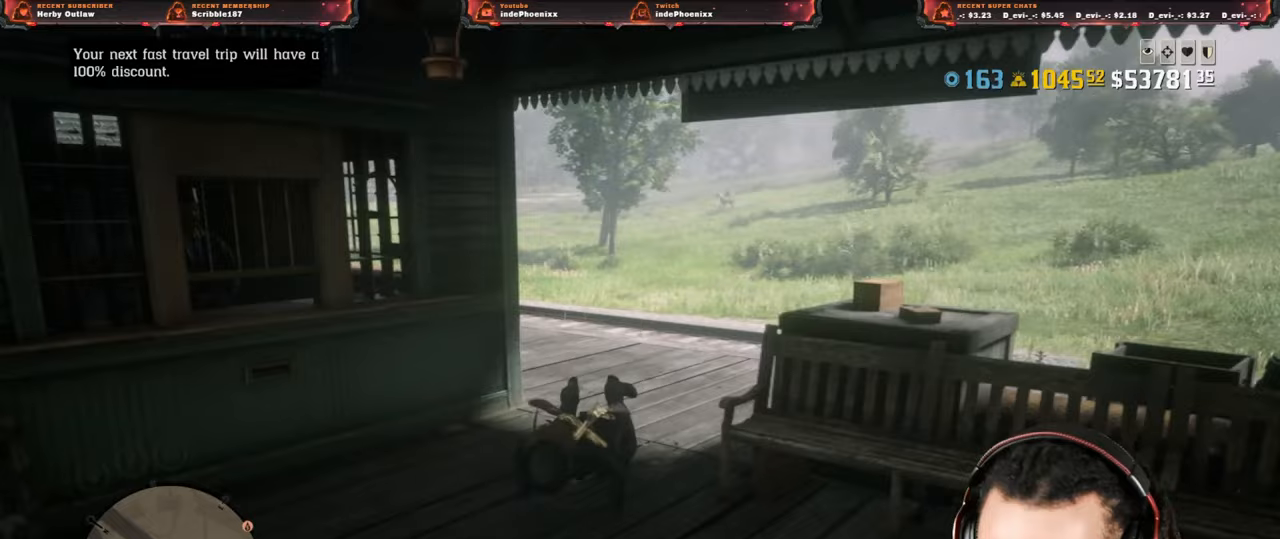
{"buttons": [], "left_stick": "center", "right_stick": "left", "events": [[500, "right_stick", "left"]]}
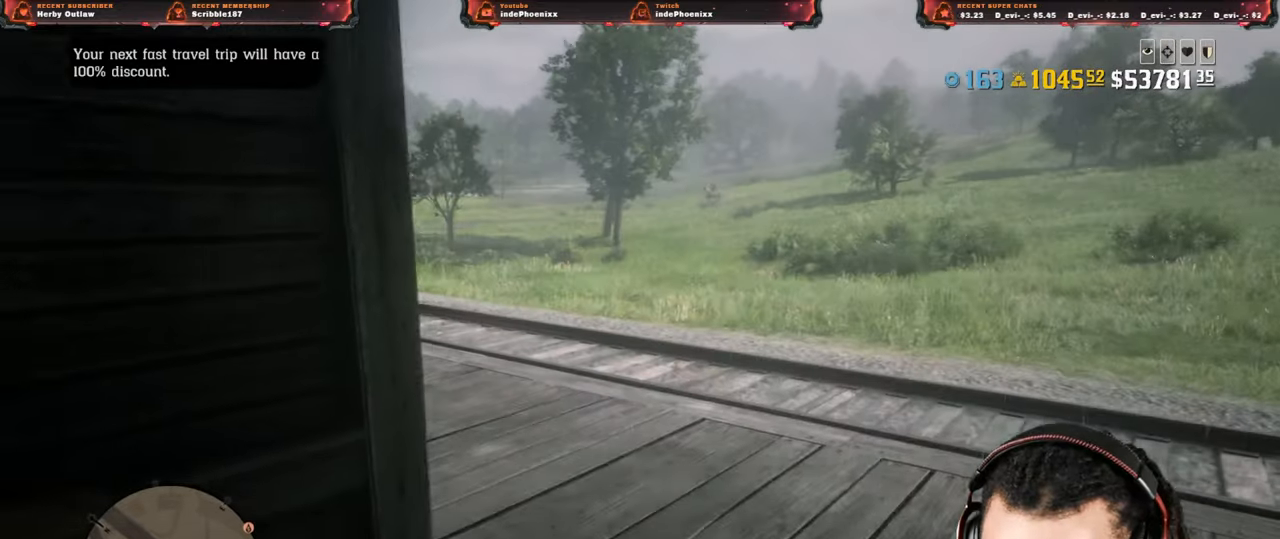
{"buttons": [], "left_stick": "center", "right_stick": "left", "events": [[83, "right_stick", "center"], [133, "right_stick", "left"]]}
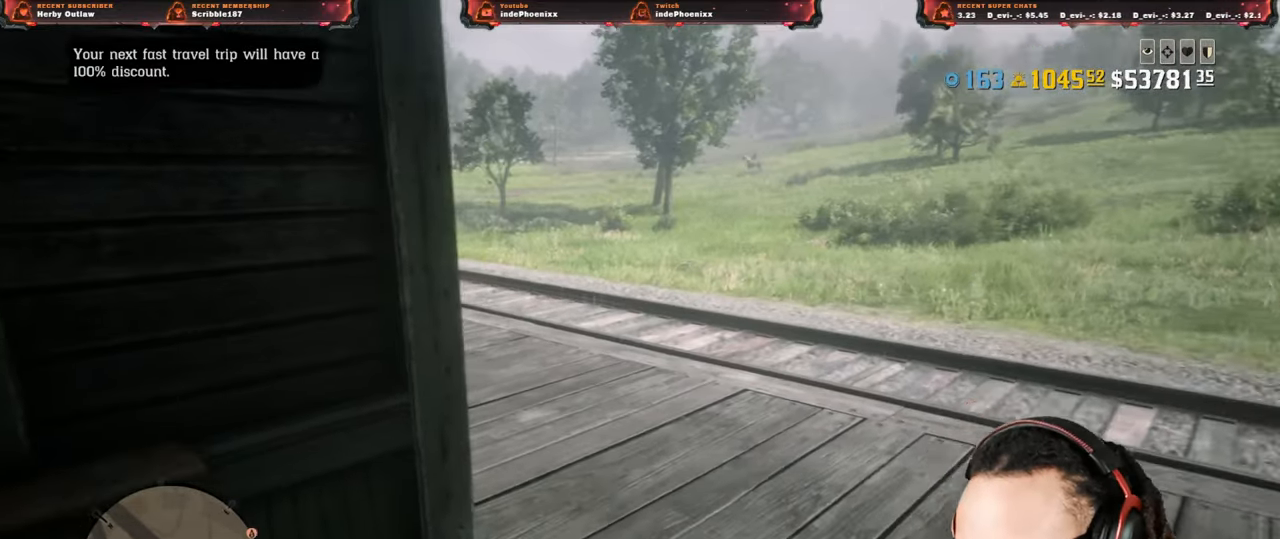
{"buttons": [], "left_stick": "center", "right_stick": "center", "events": [[183, "right_stick", "center"], [283, "right_stick", "left"], [350, "right_stick", "center"]]}